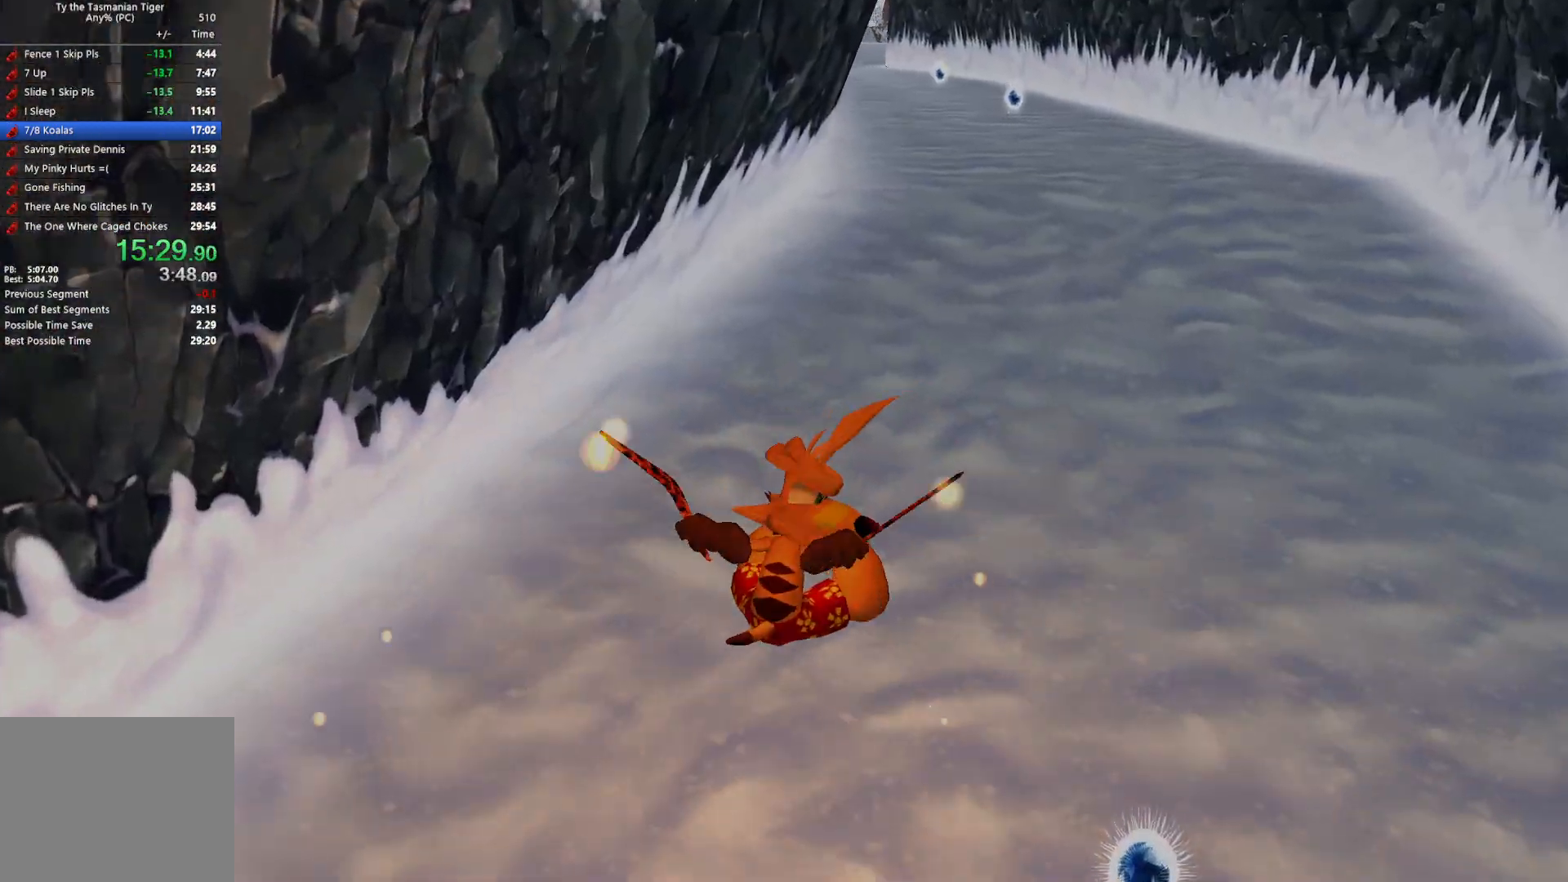
Gameplay with keyboard; each line is a JSON object with the keys held at the frame after it. "events" lists presses ("down") and releases ("up") of "a", "ctrl", "d", "e", "q", "s", "shift", "space" and "w" between this image and that frame as [ms after this image, input, new state], when the widget could be followed in between. No other keys are recorded. Mouse input is not recorded.
{"keys": ["w"], "events": [[83, "d", "up"], [300, "space", "down"], [433, "space", "up"]]}
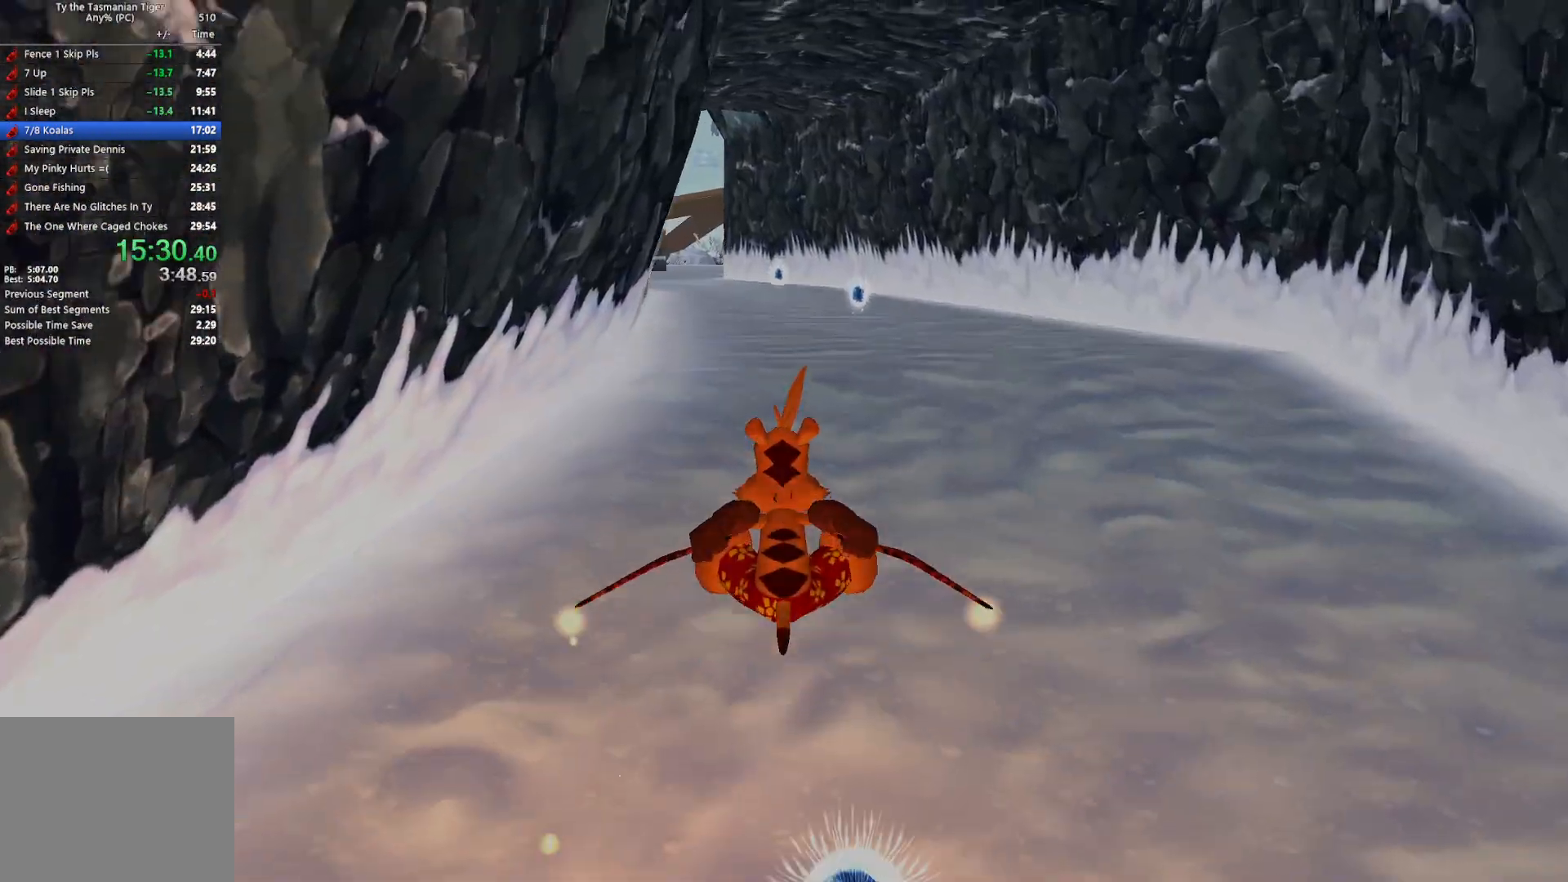
{"keys": ["w"], "events": []}
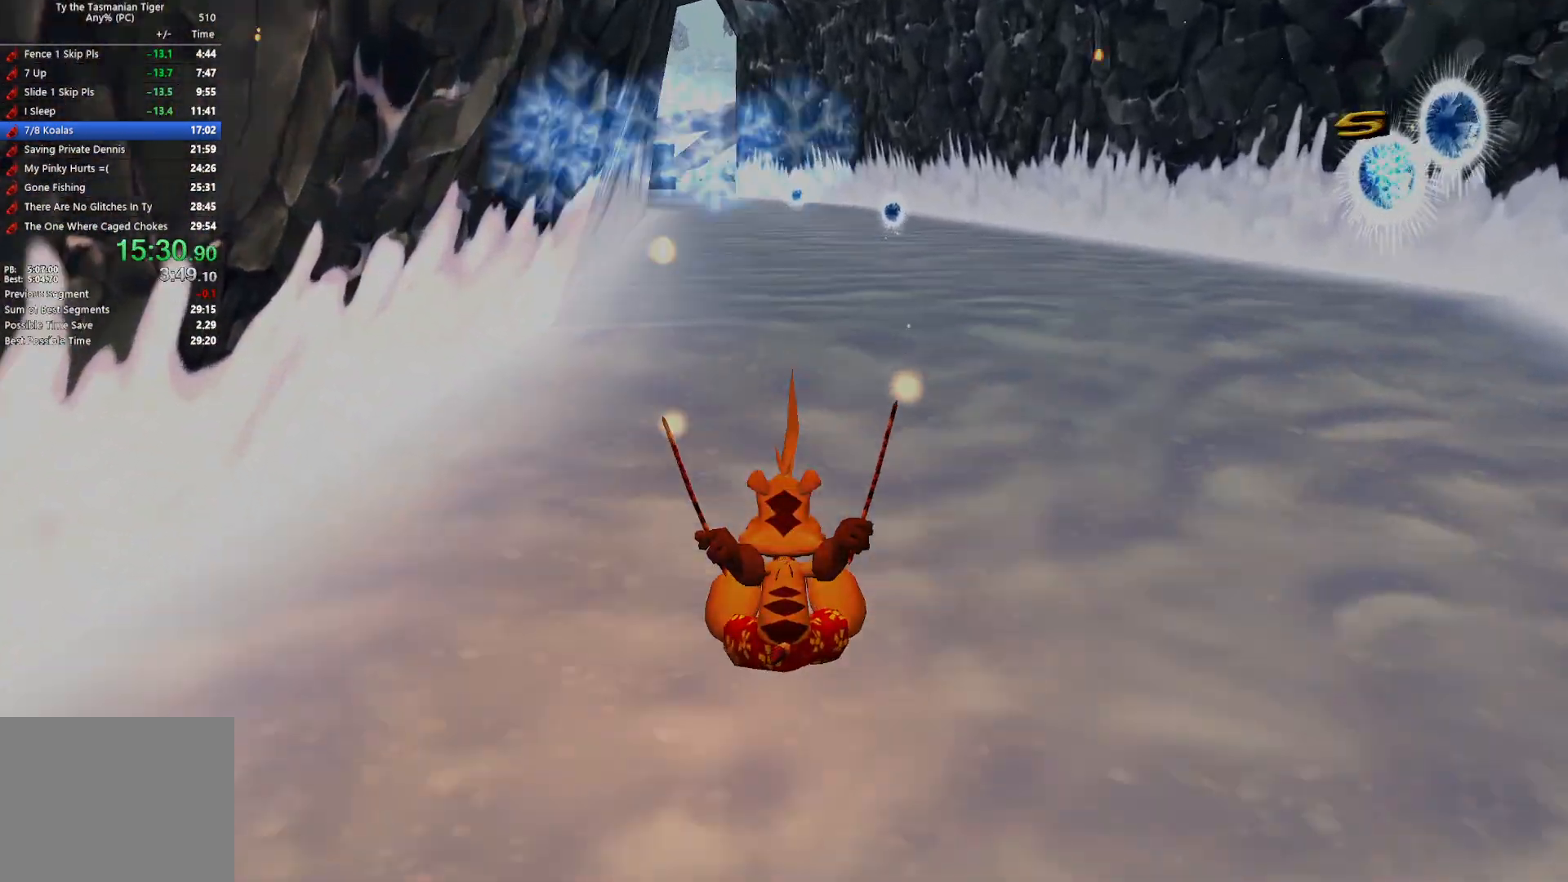
{"keys": ["w"], "events": [[83, "space", "down"], [217, "space", "up"]]}
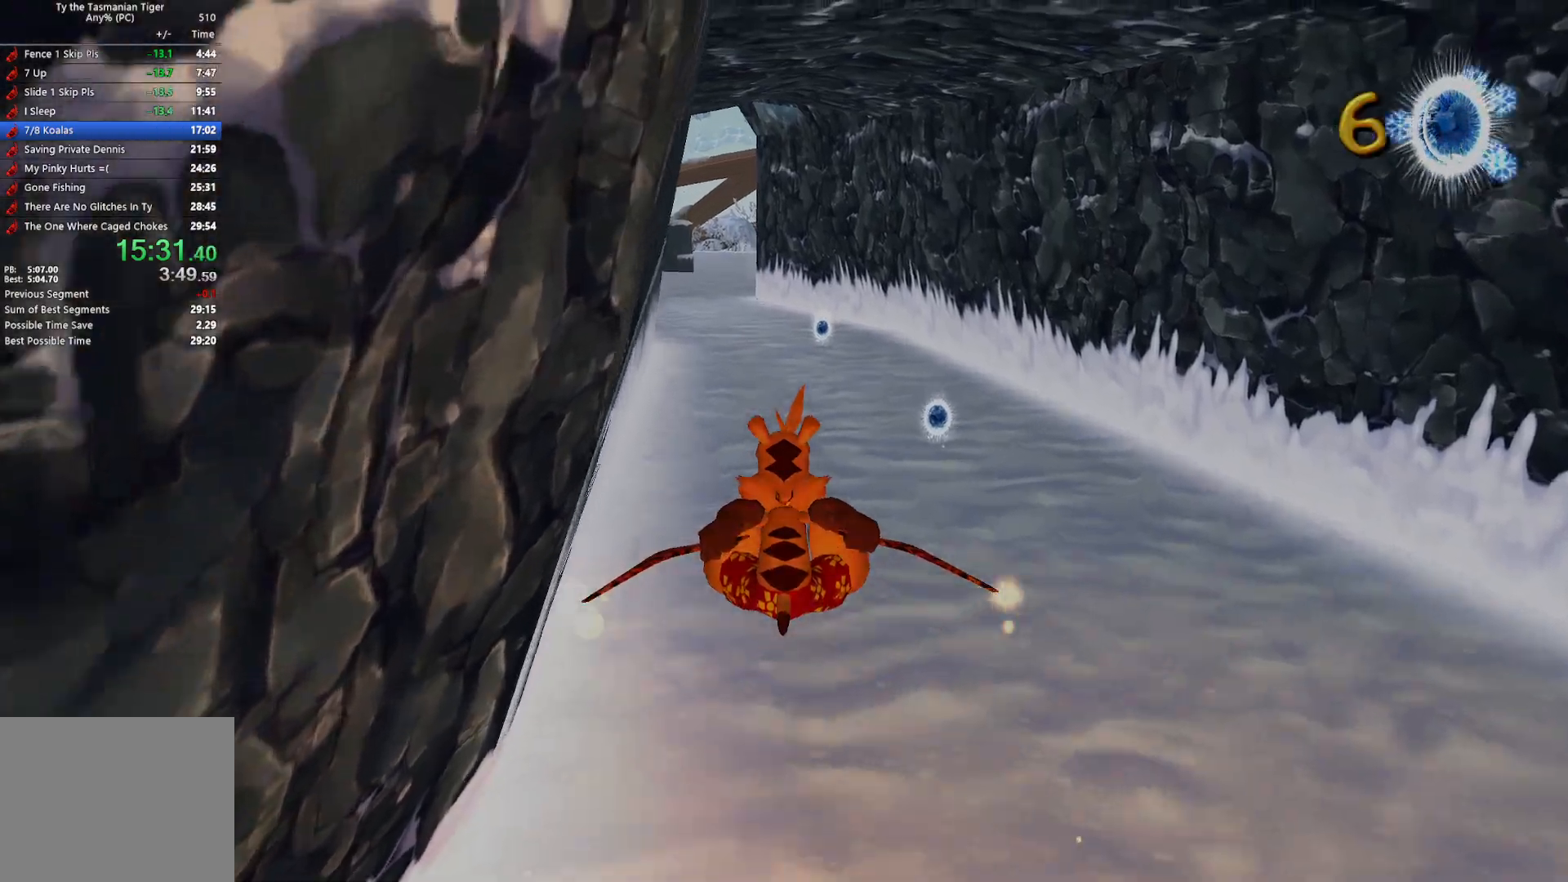
{"keys": ["space", "w"], "events": [[383, "space", "down"]]}
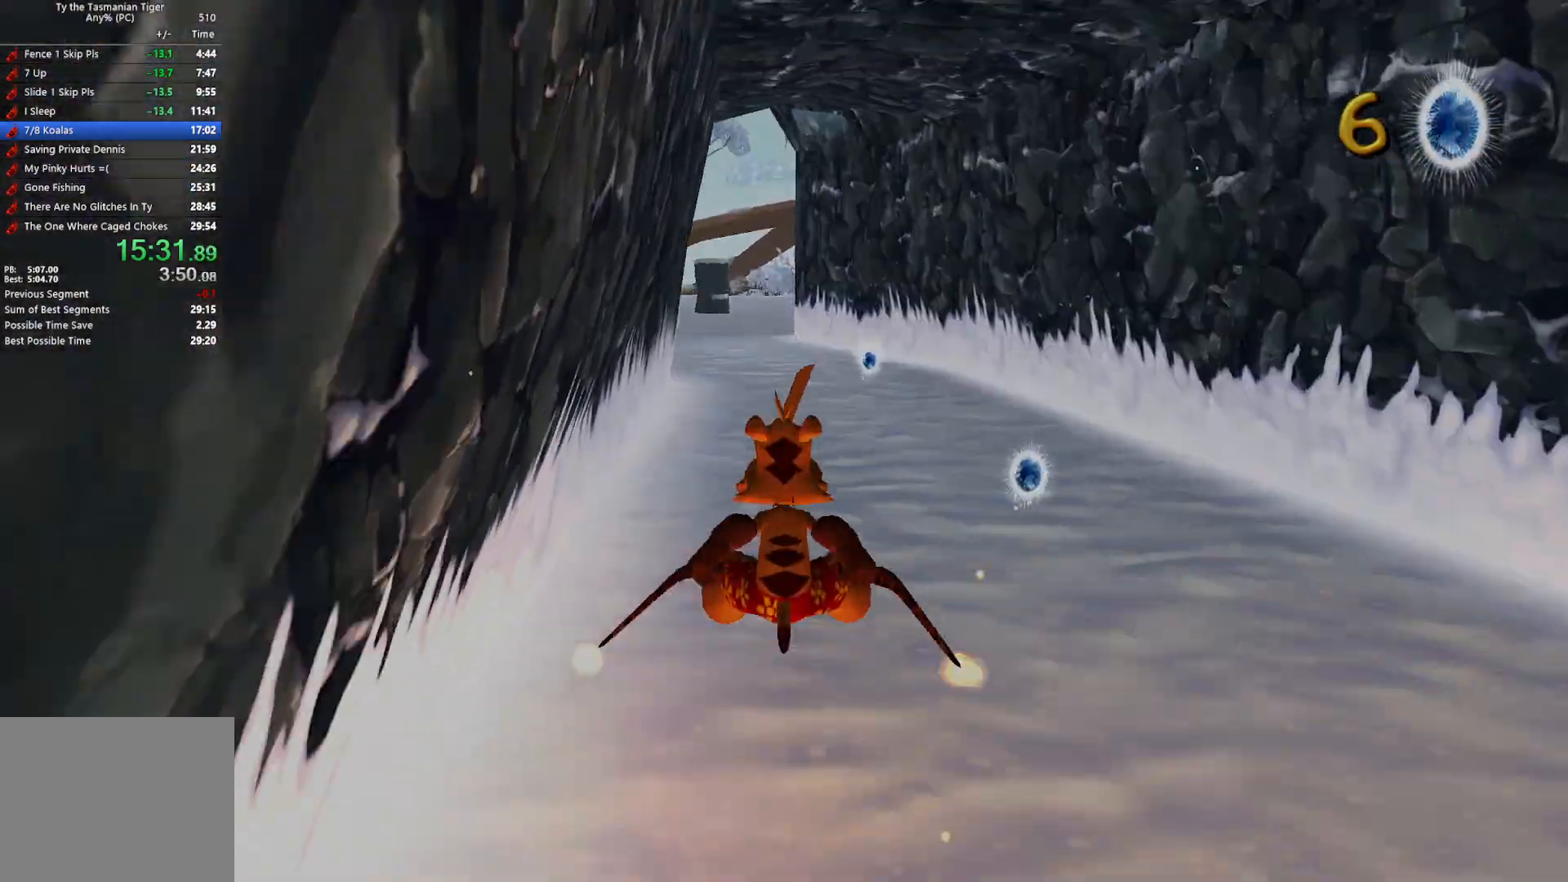
{"keys": ["w"], "events": [[33, "space", "up"]]}
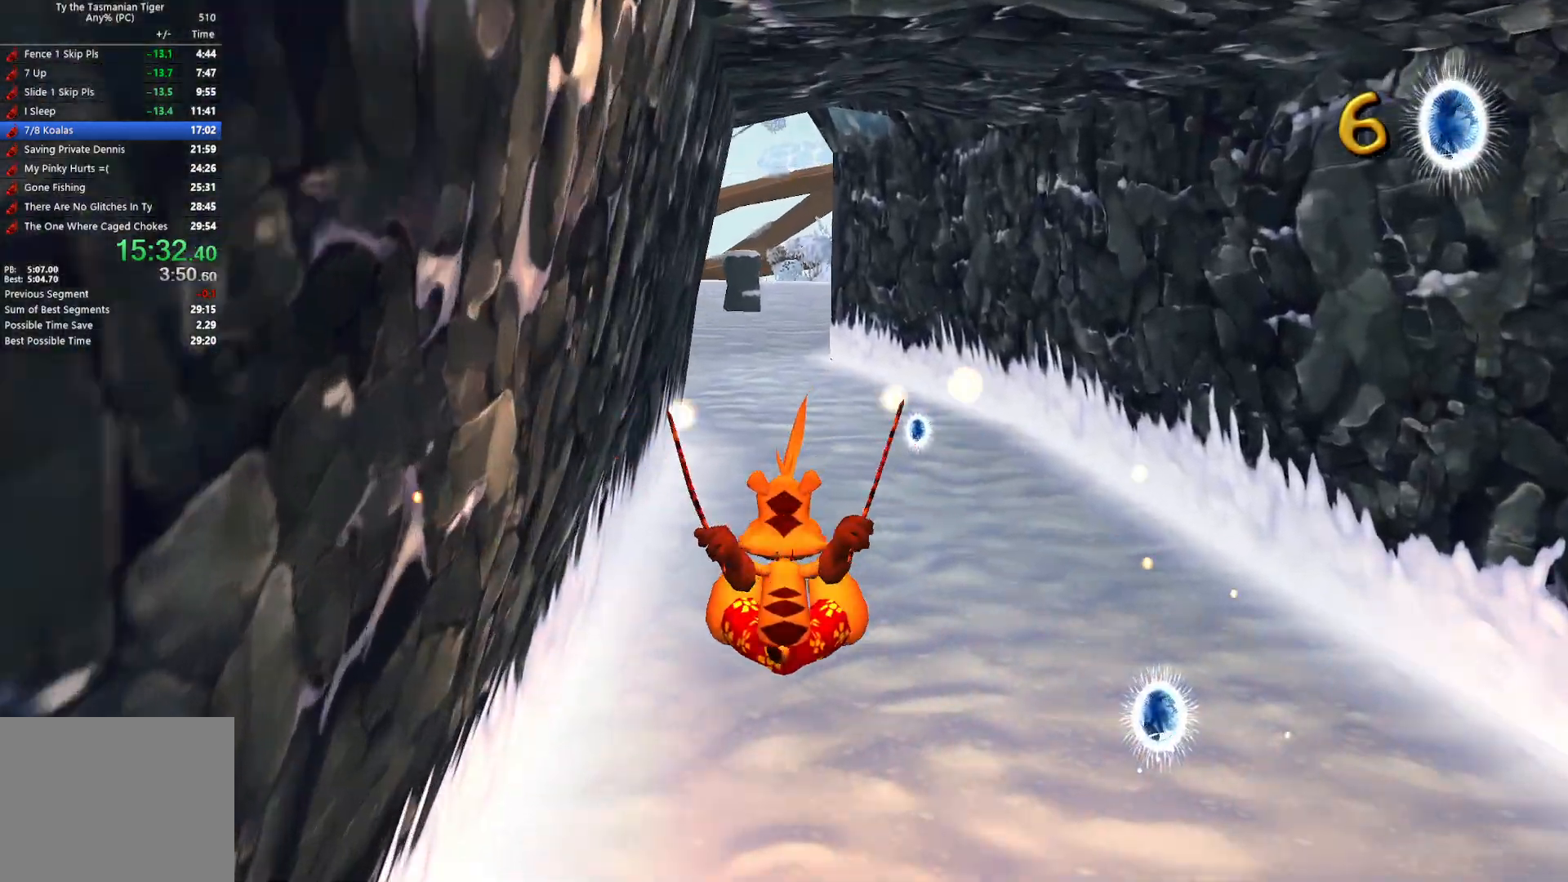
{"keys": ["w"], "events": []}
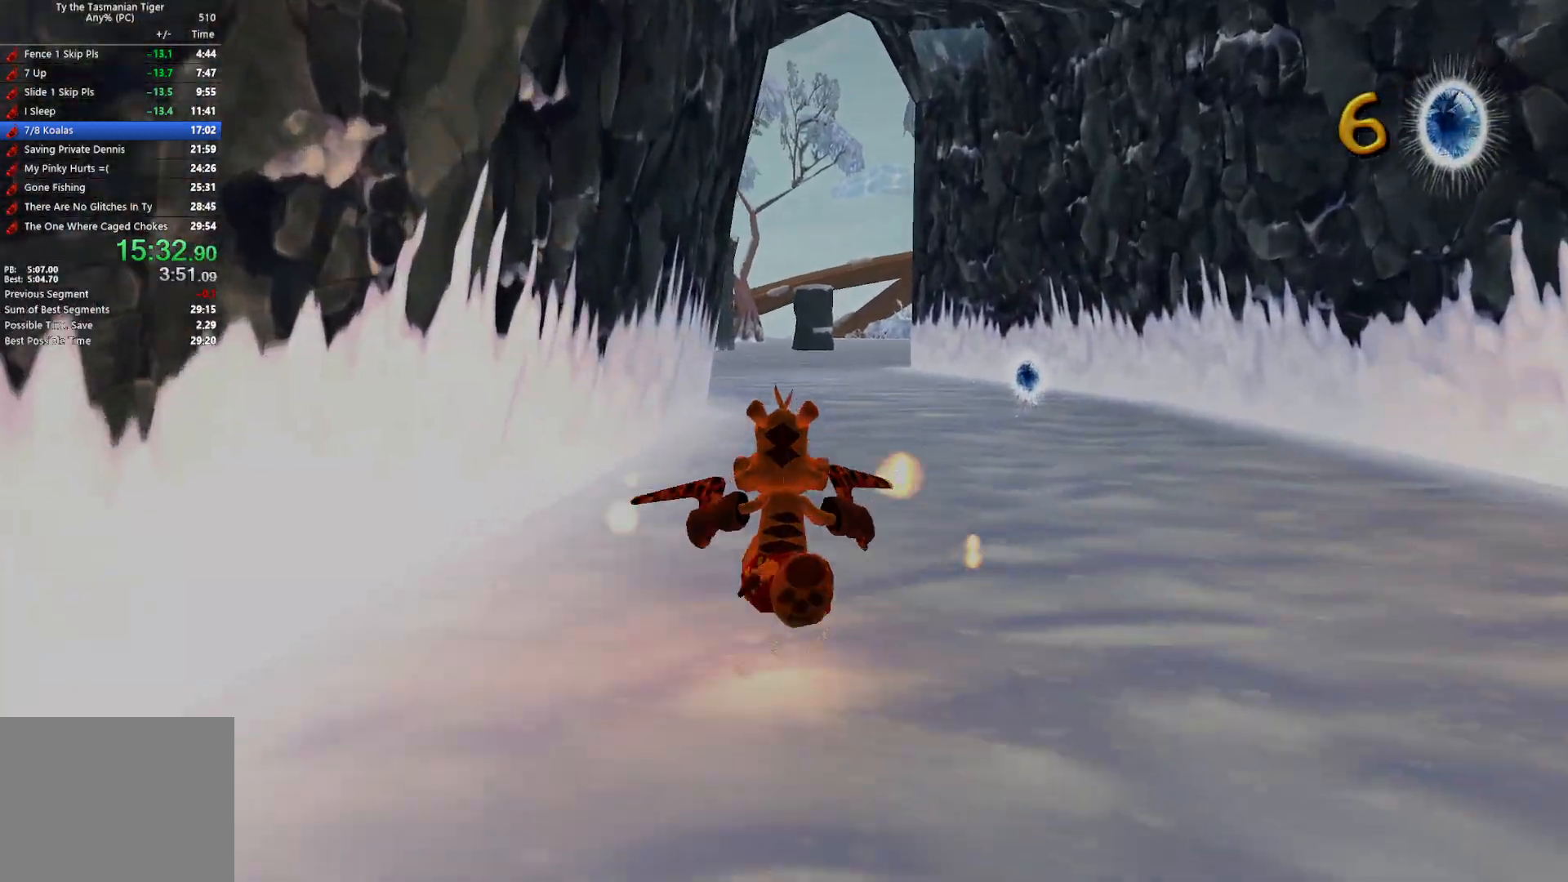
{"keys": ["w"], "events": []}
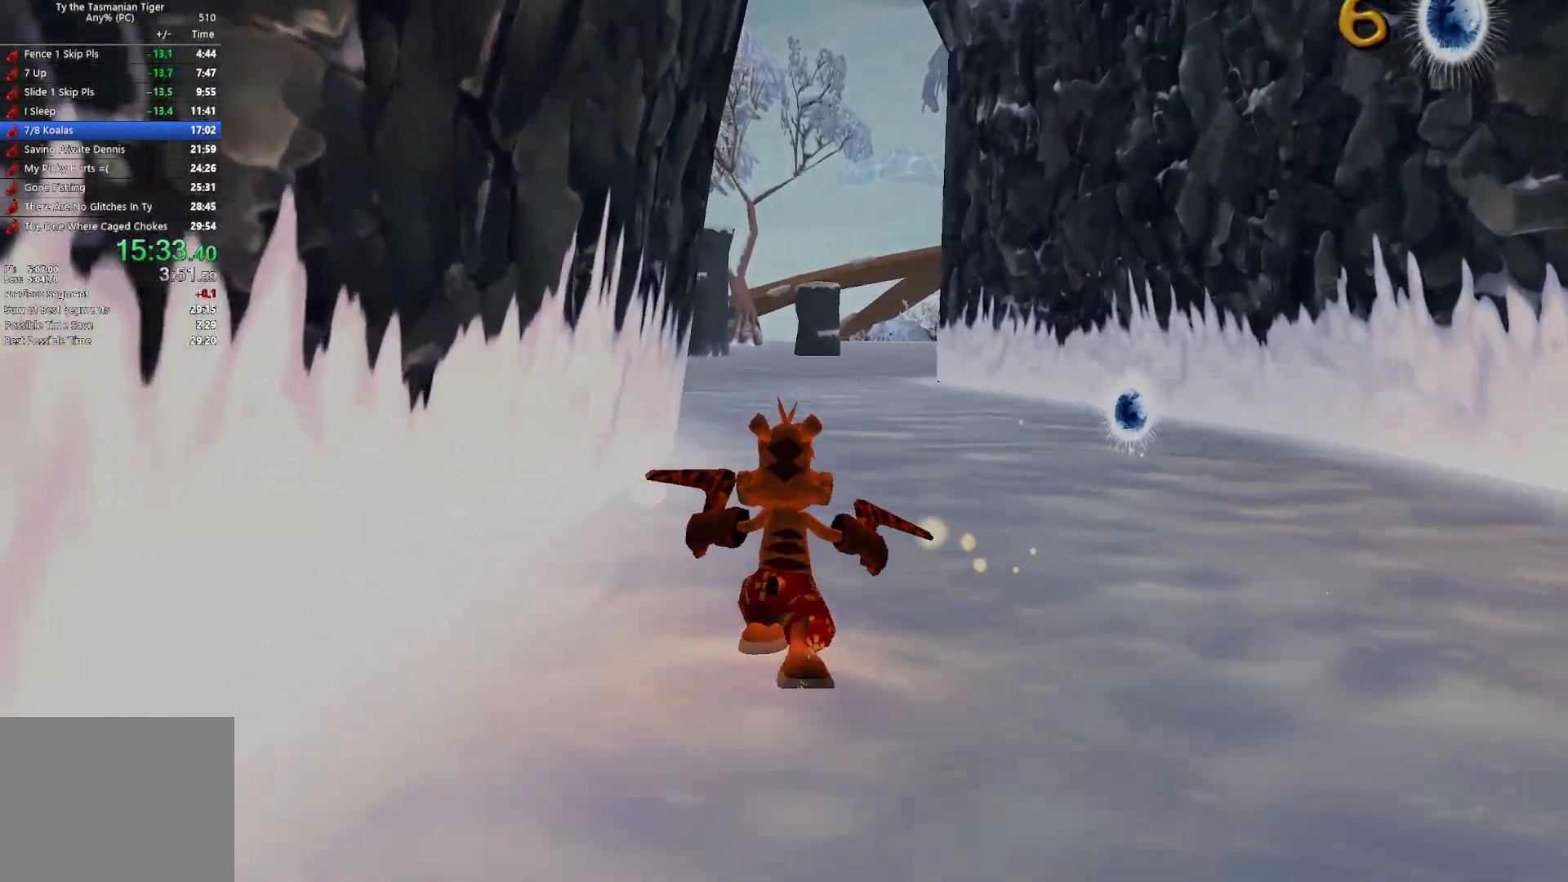
{"keys": ["w"], "events": []}
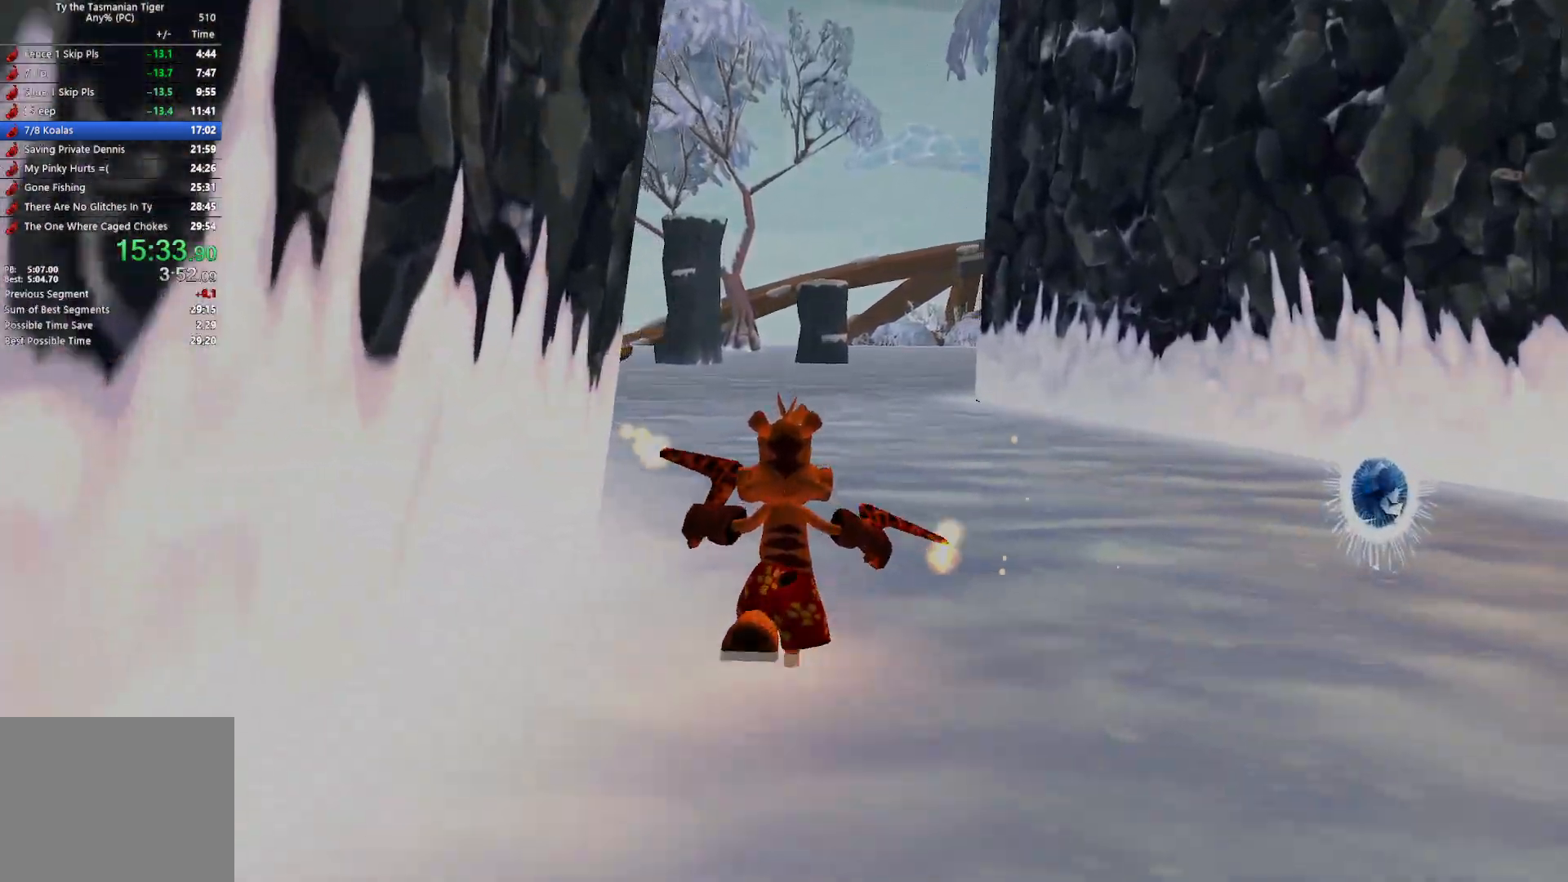
{"keys": ["w"], "events": []}
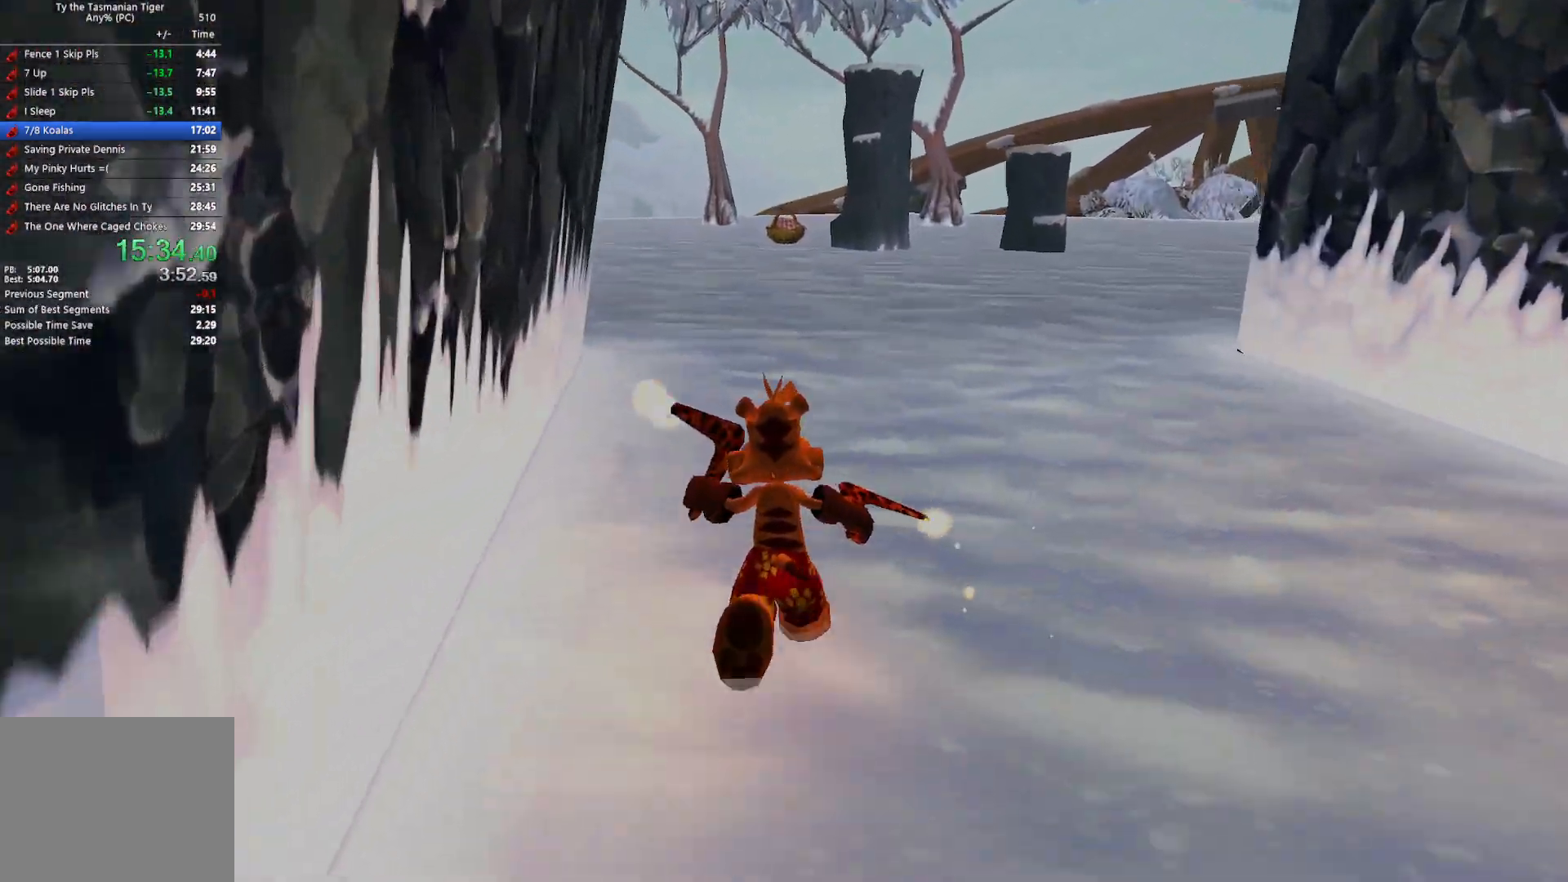
{"keys": ["w"], "events": []}
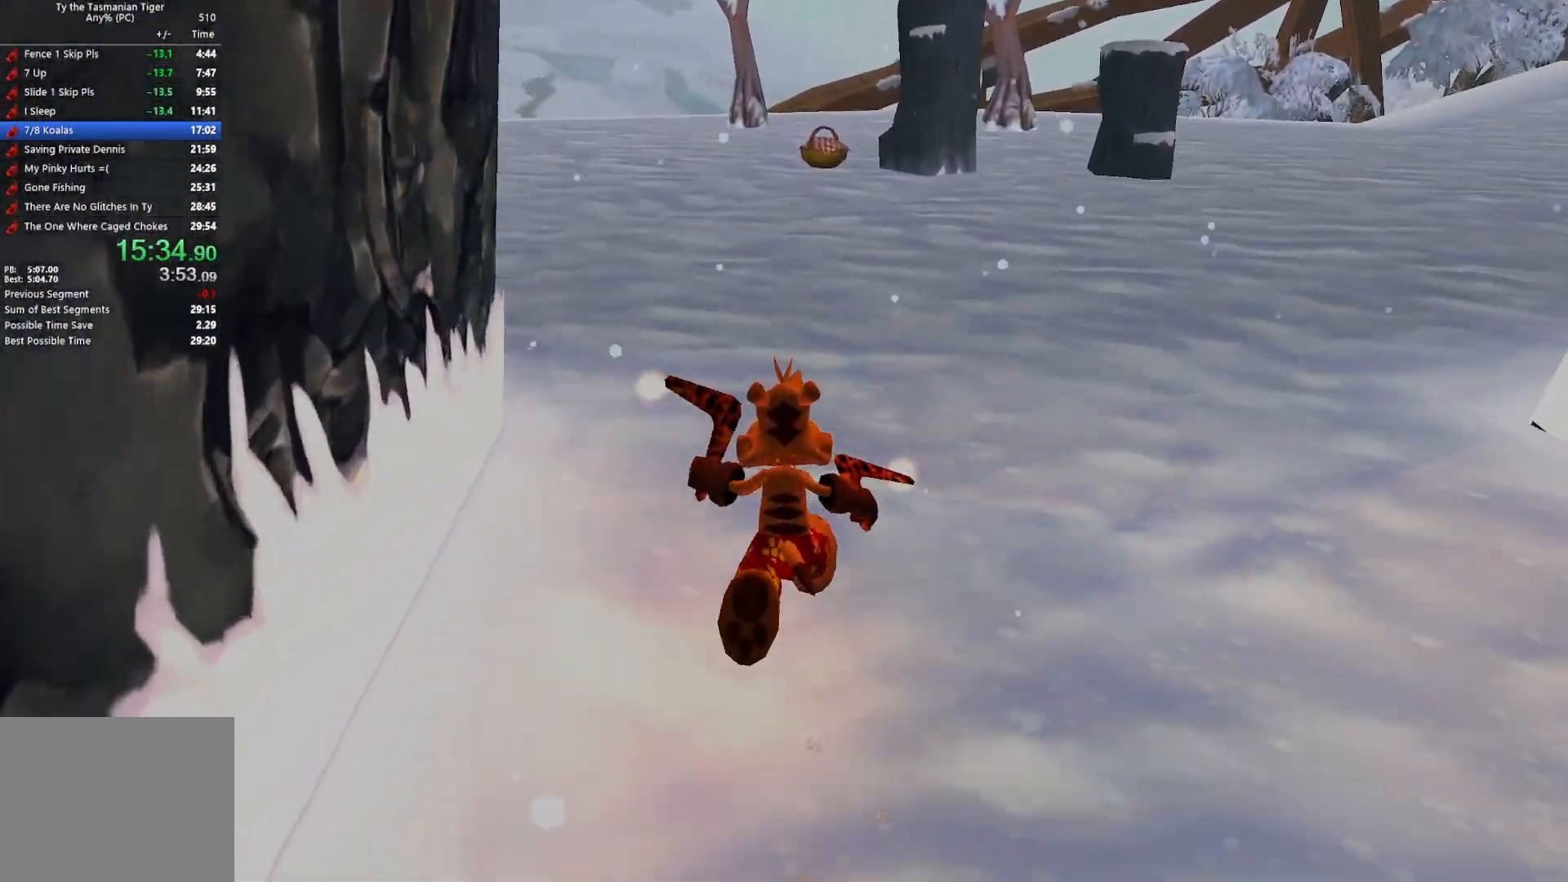
{"keys": ["w"], "events": []}
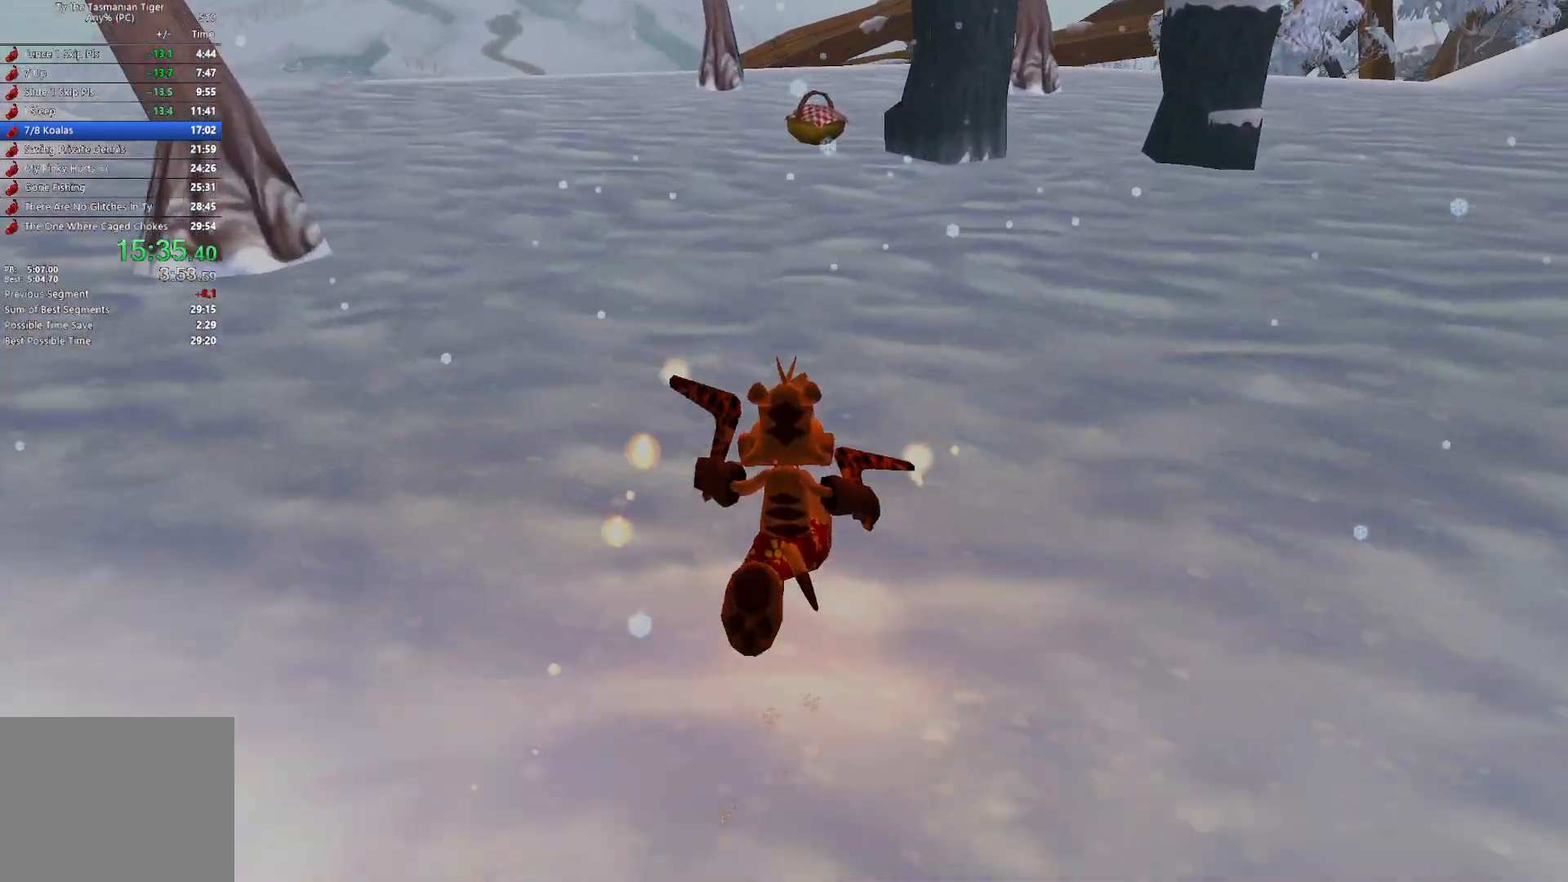
{"keys": ["w"], "events": []}
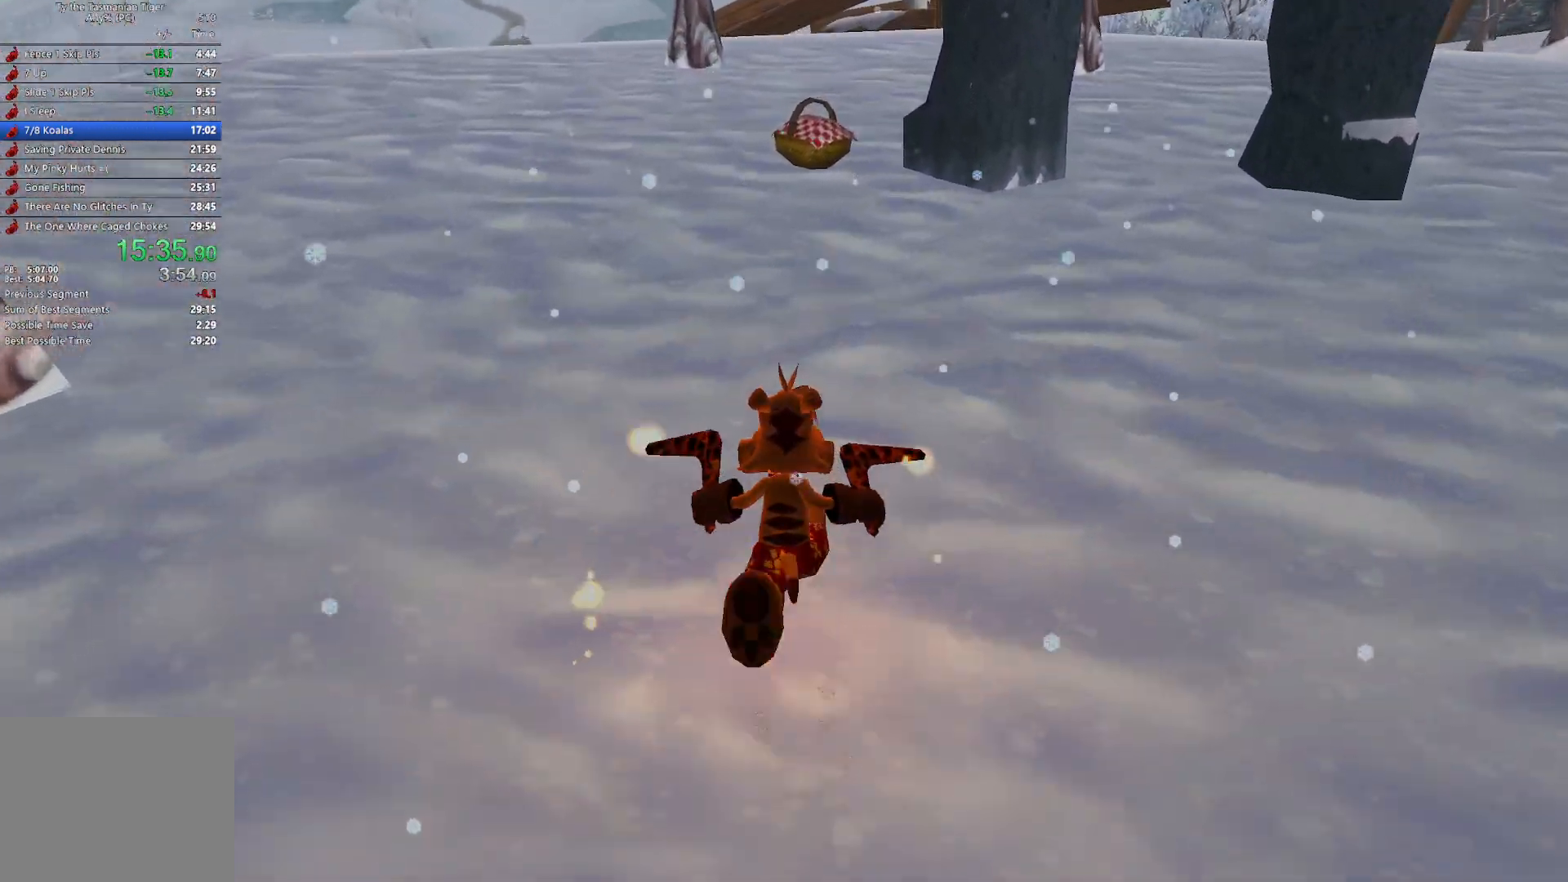
{"keys": ["w"], "events": [[367, "space", "down"], [500, "space", "up"]]}
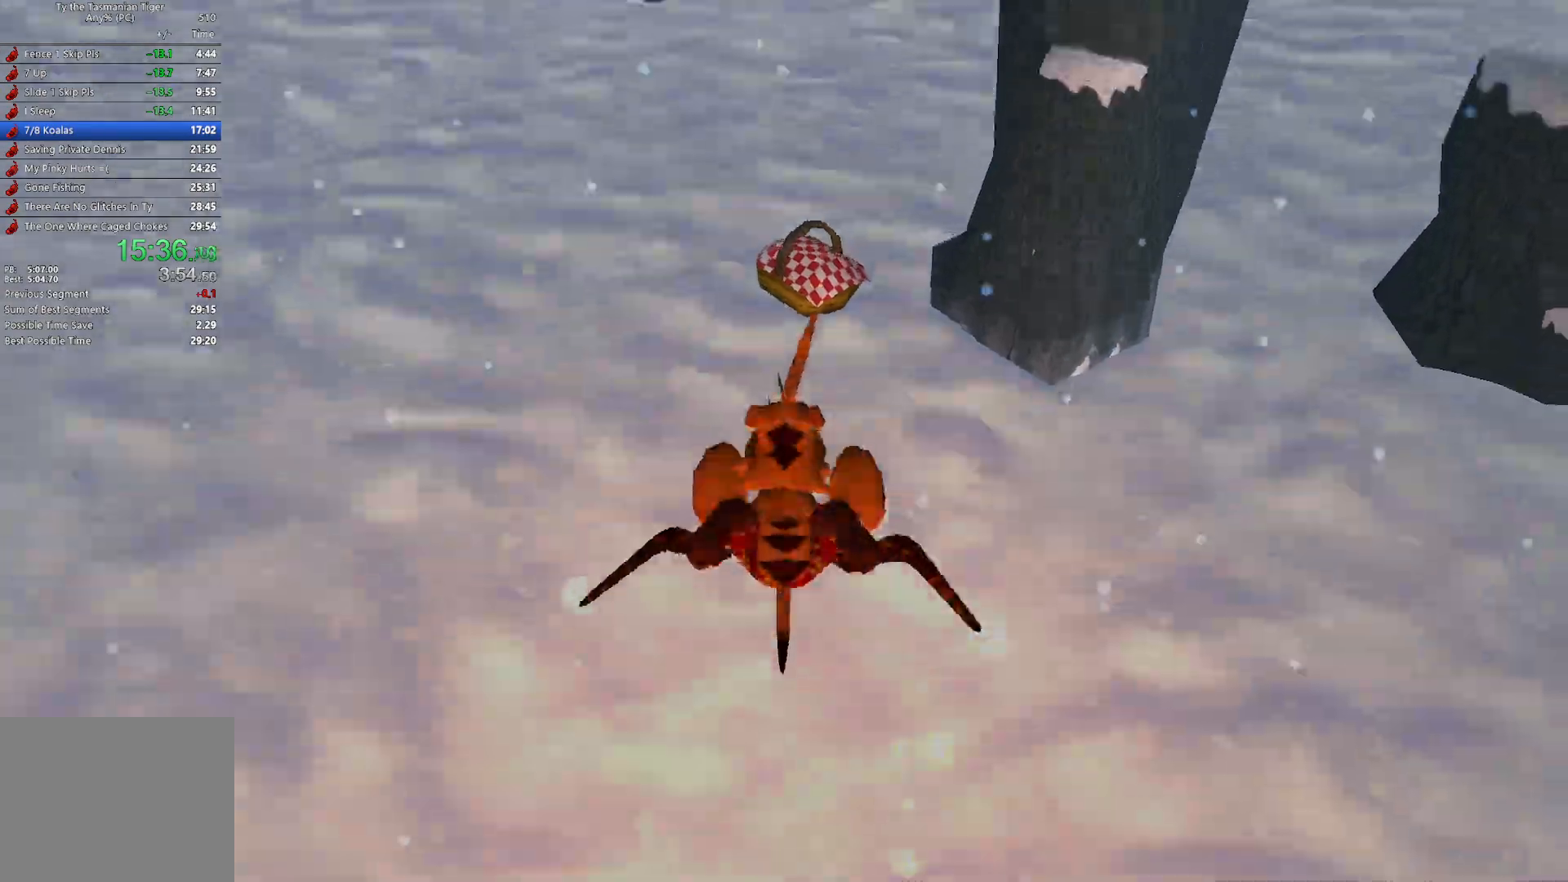
{"keys": ["w"], "events": []}
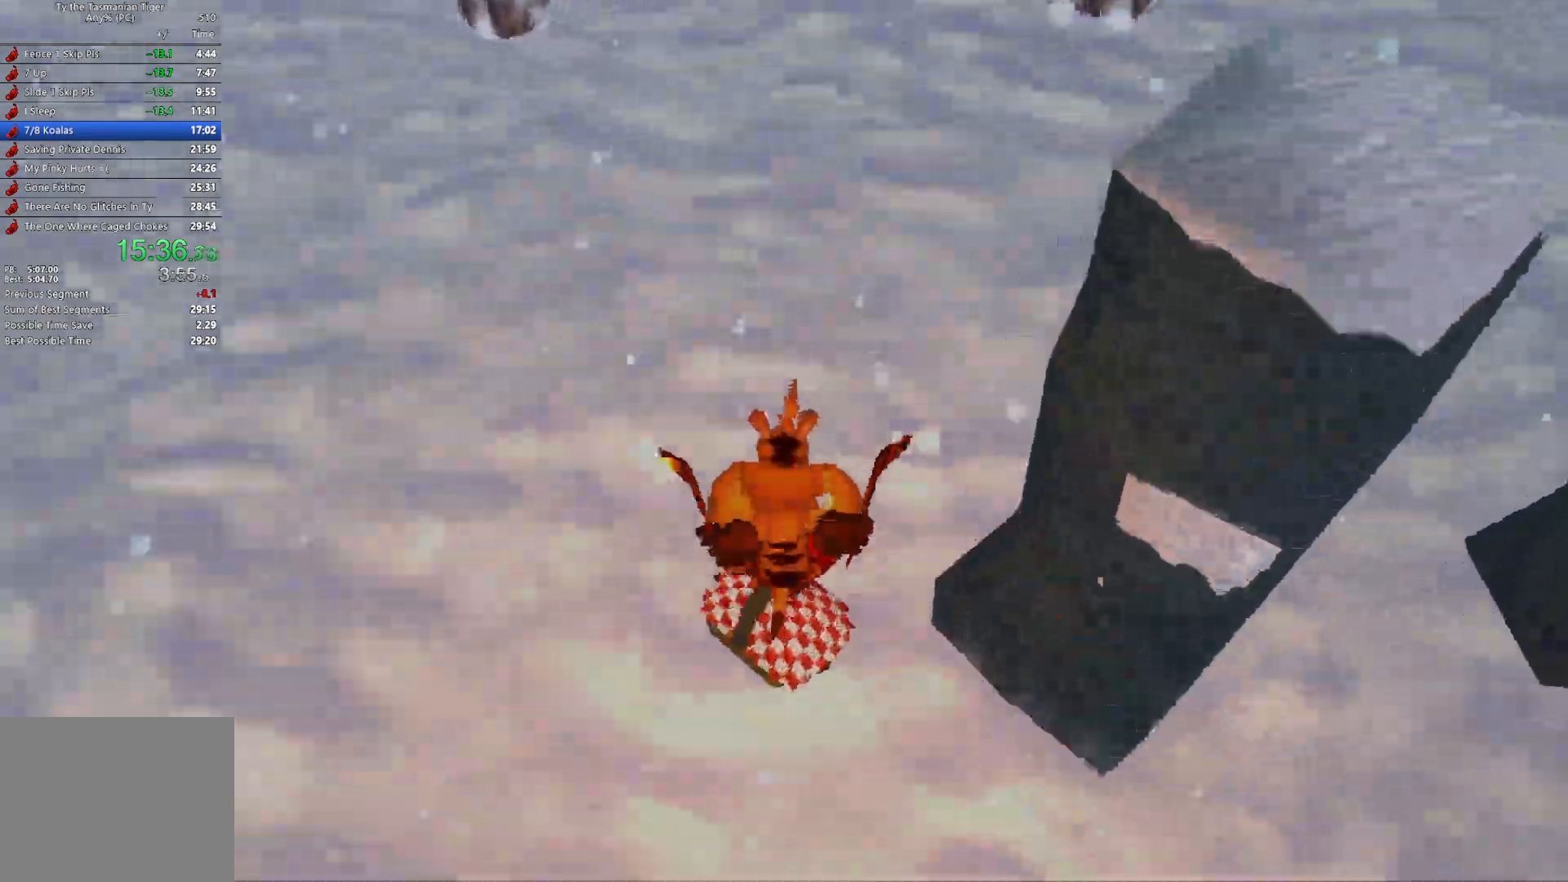
{"keys": ["w"], "events": [[50, "w", "up"], [183, "w", "down"], [200, "space", "down"], [350, "space", "up"]]}
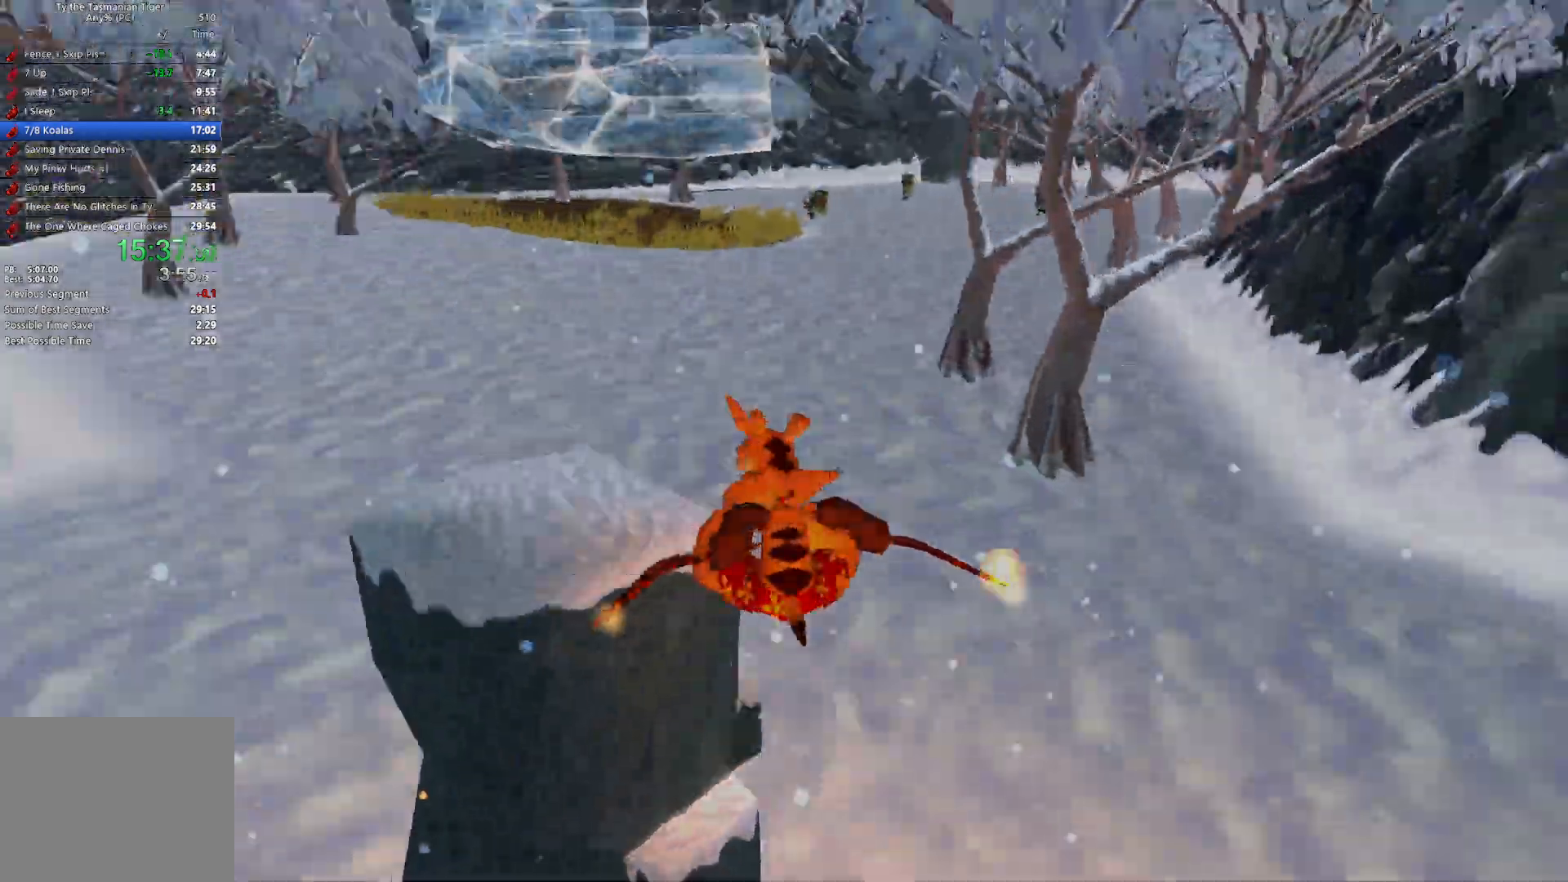
{"keys": ["w"], "events": [[250, "a", "down"], [333, "space", "down"], [367, "a", "up"], [483, "space", "up"]]}
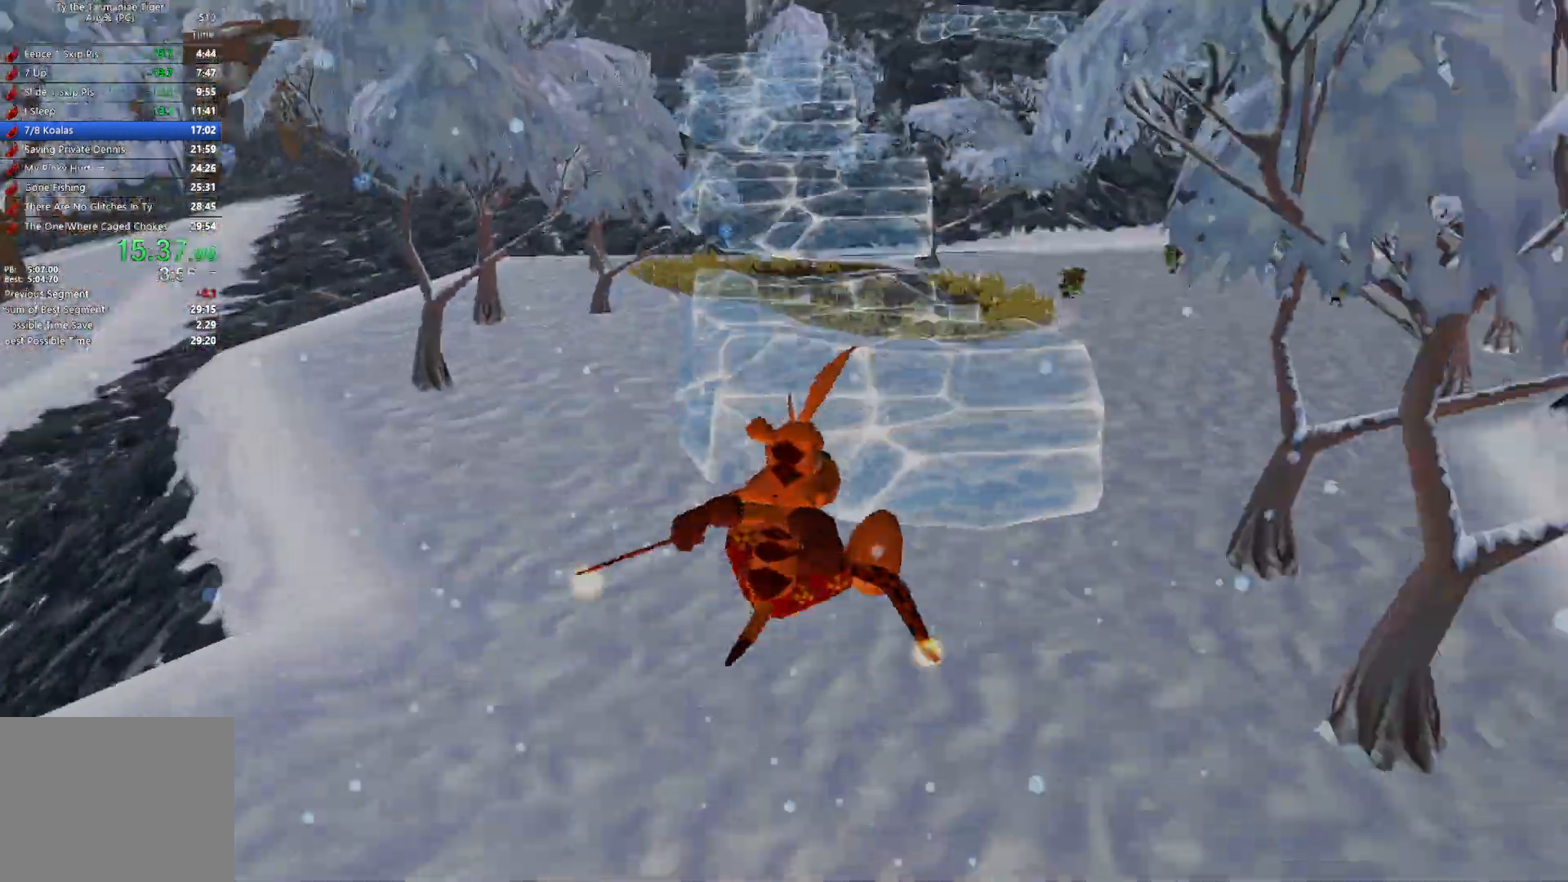
{"keys": ["space", "w"], "events": [[500, "space", "down"]]}
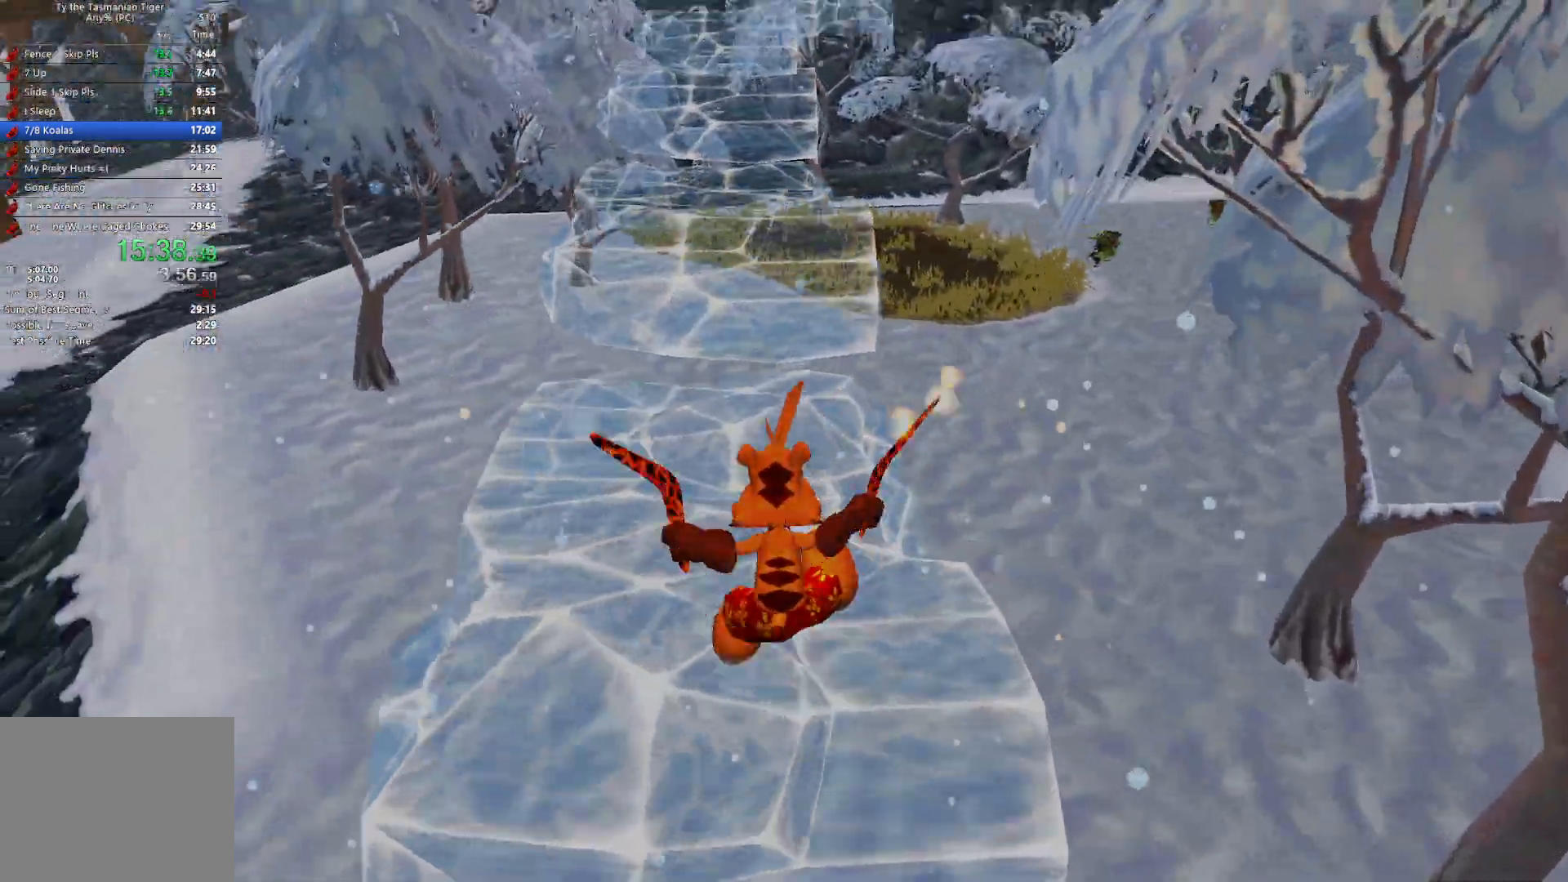
{"keys": ["w"], "events": [[133, "space", "up"]]}
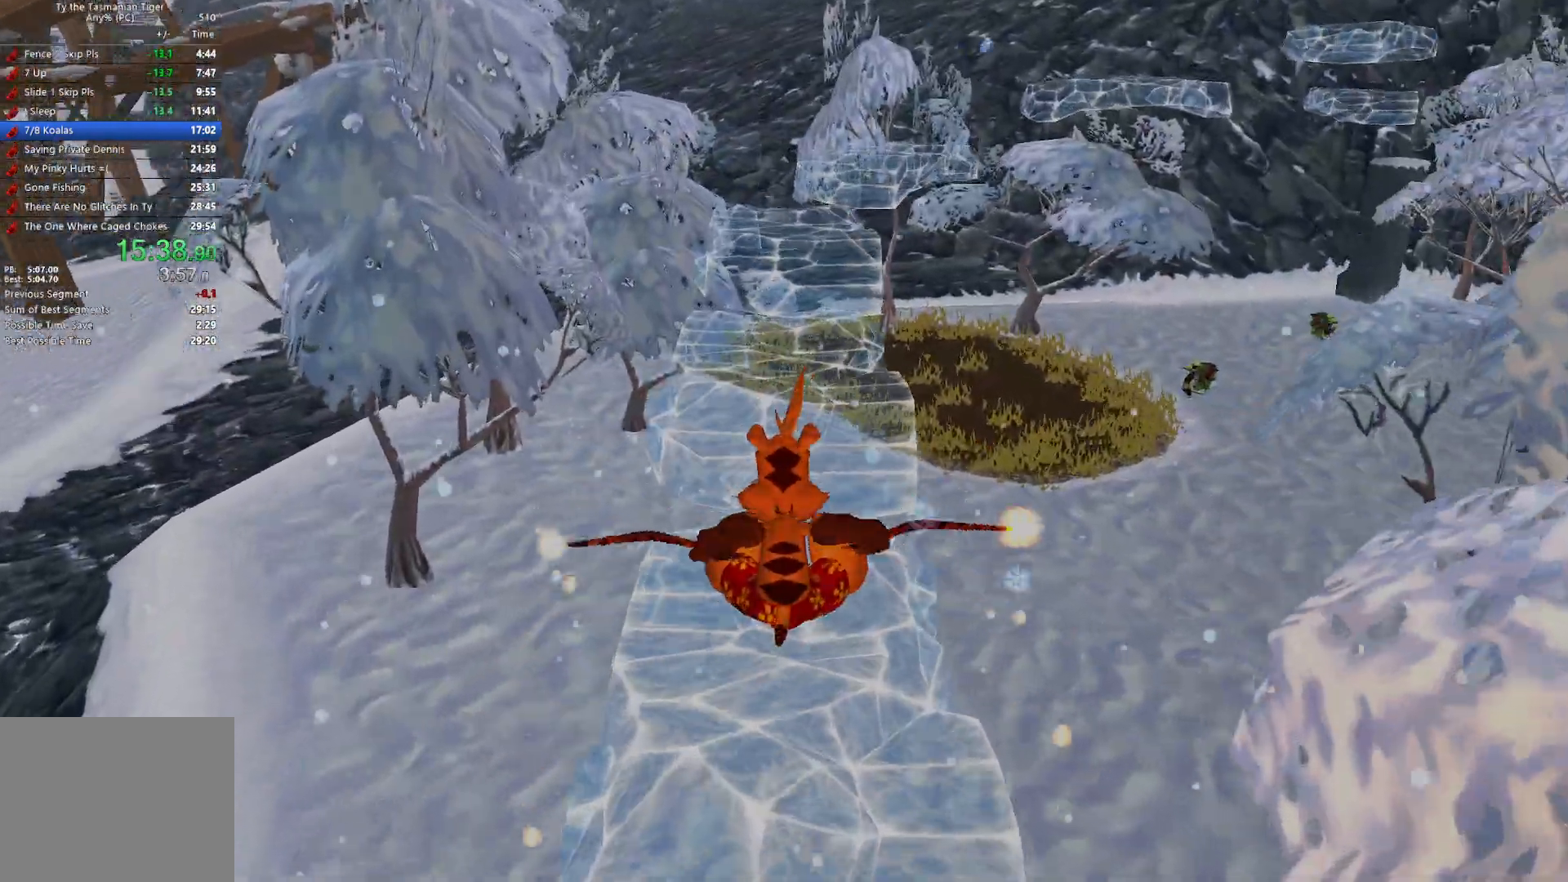
{"keys": ["w"], "events": [[317, "space", "down"], [450, "space", "up"]]}
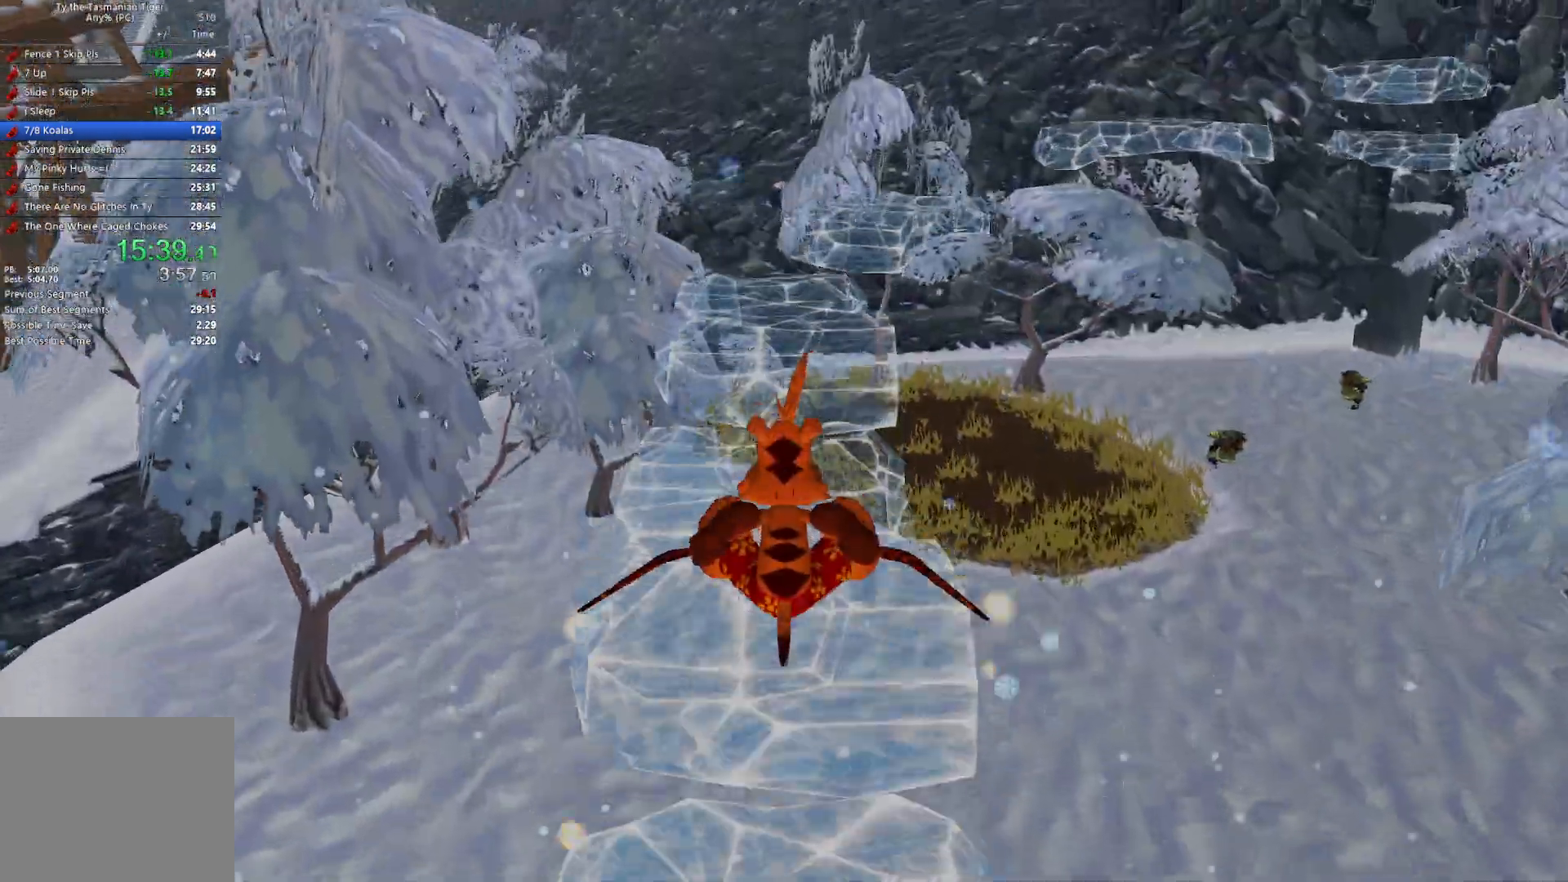
{"keys": ["w"], "events": []}
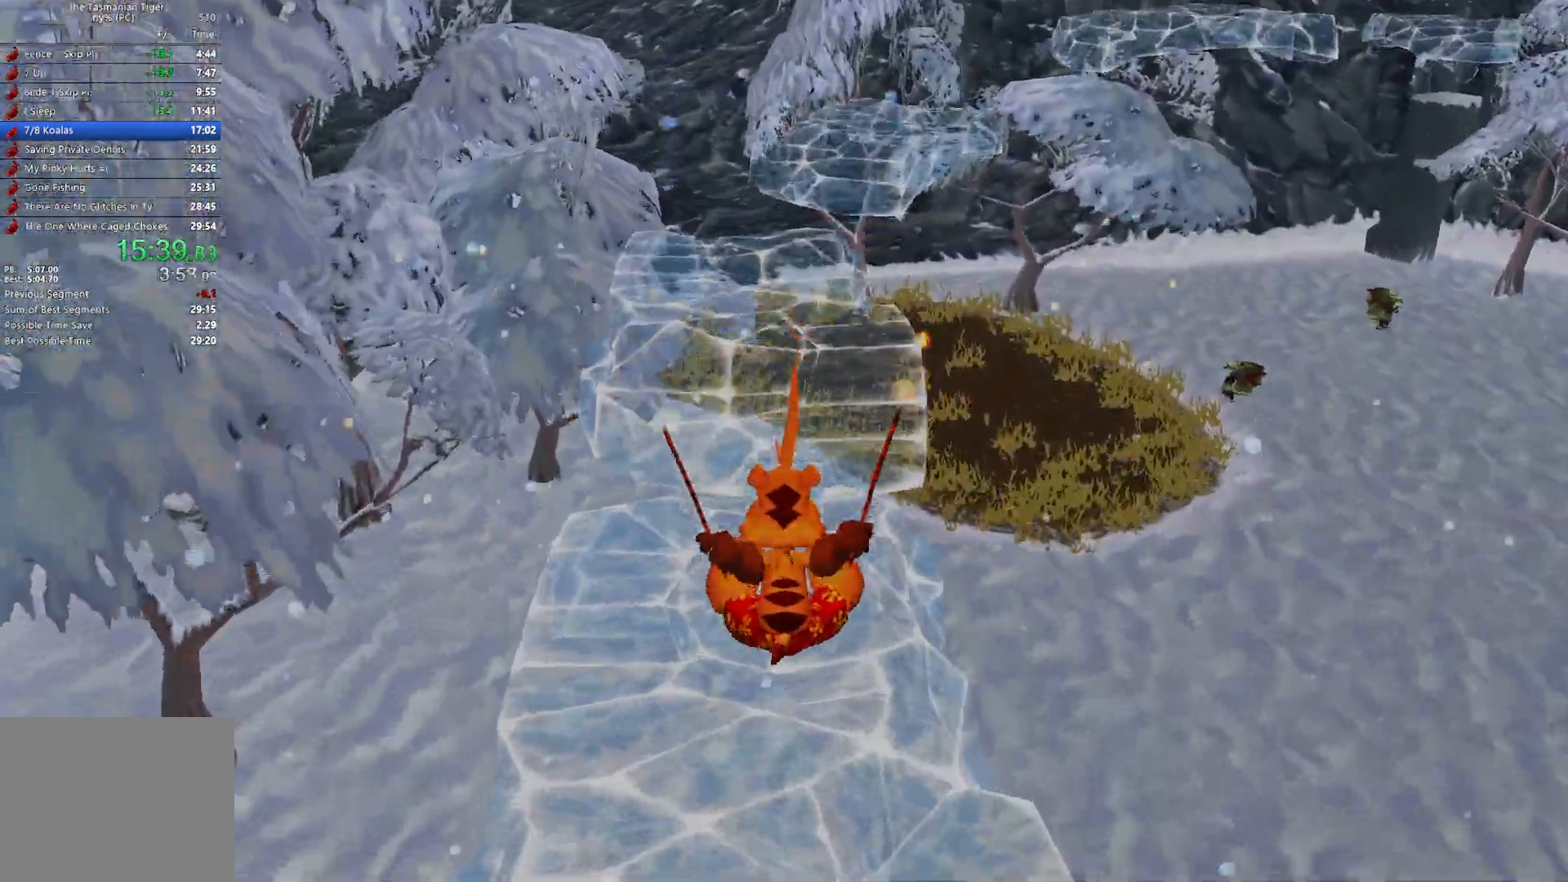
{"keys": ["w"], "events": [[133, "space", "down"], [283, "space", "up"]]}